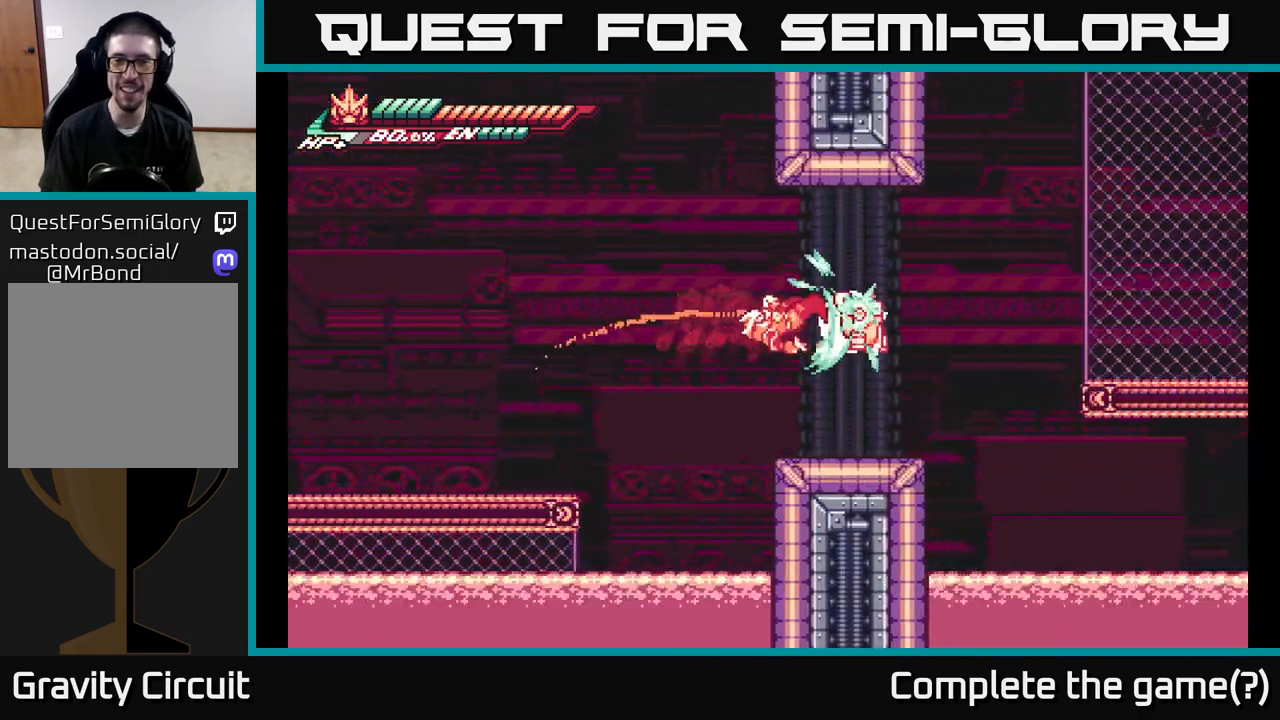
Gameplay with a controller (Xbox layout); each line is a JSON object with the inputs held at the frame after it. "events" lists button and stick changes between this image and that frame as [ms after this image, input, new state], when the widget could be followed in between.
{"buttons": ["L2"], "left_stick": "right", "right_stick": "center", "events": [[83, "X", "up"], [167, "A", "up"], [183, "L2", "up"], [250, "left_stick", "center"], [450, "left_stick", "right"], [467, "L2", "down"]]}
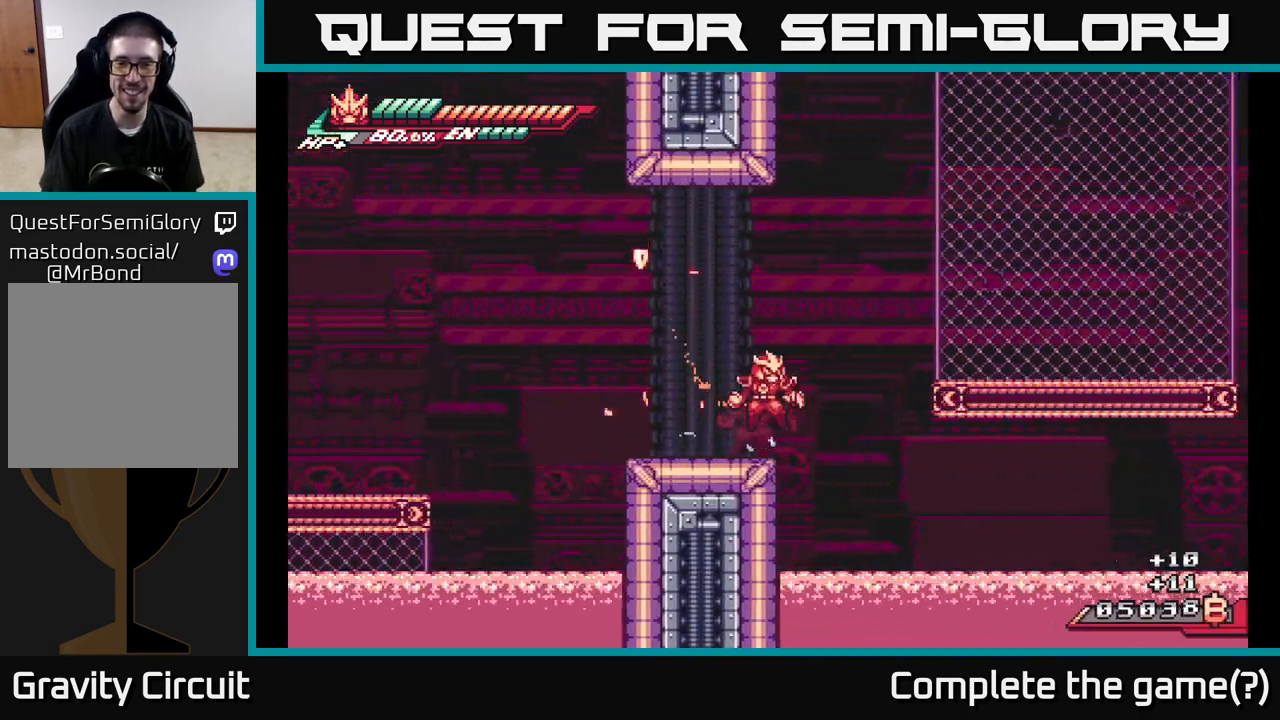
{"buttons": ["L2"], "left_stick": "right", "right_stick": "center", "events": [[17, "A", "down"], [400, "A", "up"]]}
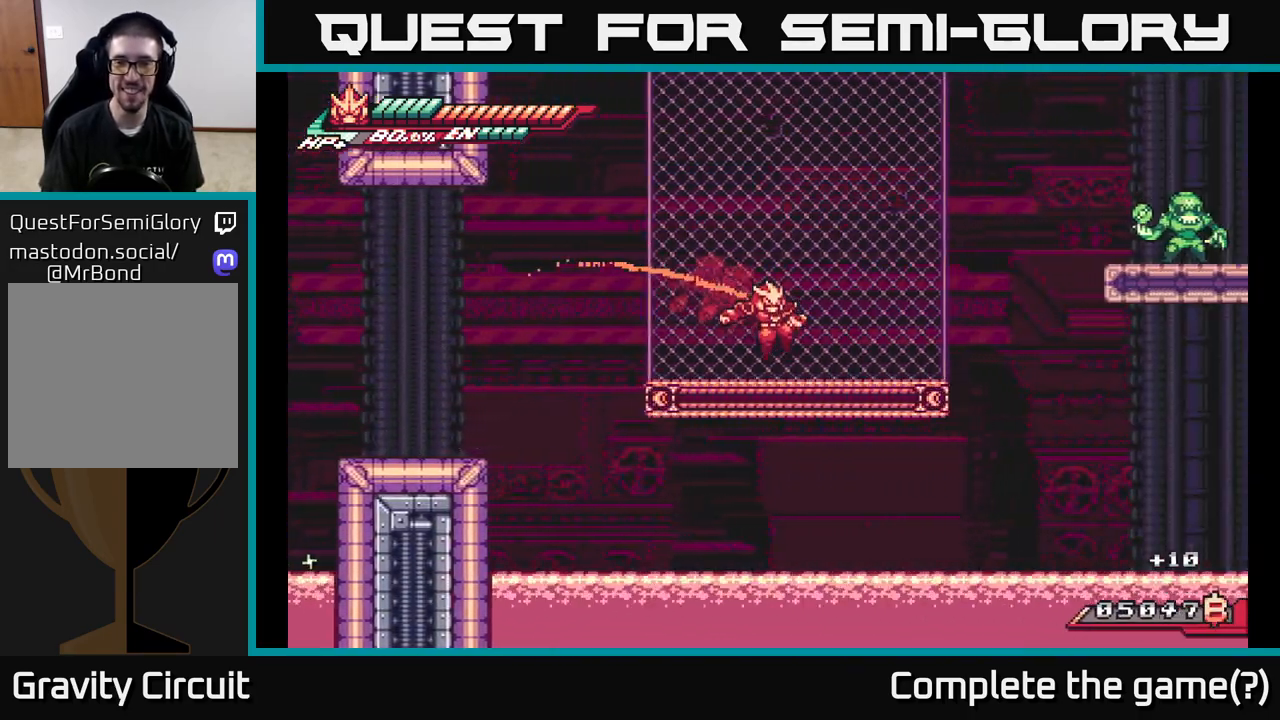
{"buttons": ["A", "L2"], "left_stick": "right", "right_stick": "center", "events": [[200, "A", "down"]]}
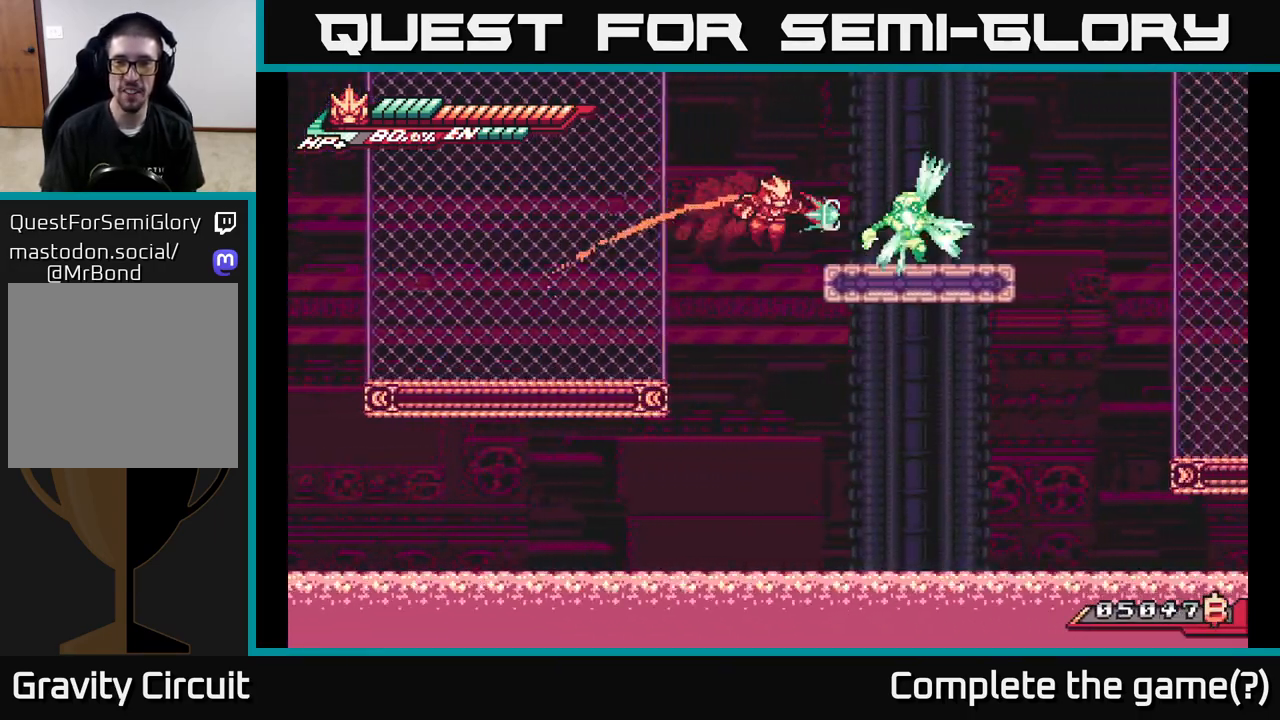
{"buttons": [], "left_stick": "center", "right_stick": "center", "events": [[17, "X", "down"], [67, "A", "up"], [150, "L2", "up"], [167, "X", "up"], [217, "left_stick", "center"], [233, "A", "down"], [283, "X", "down"], [283, "left_stick", "right"], [333, "A", "up"], [433, "X", "up"], [433, "left_stick", "center"]]}
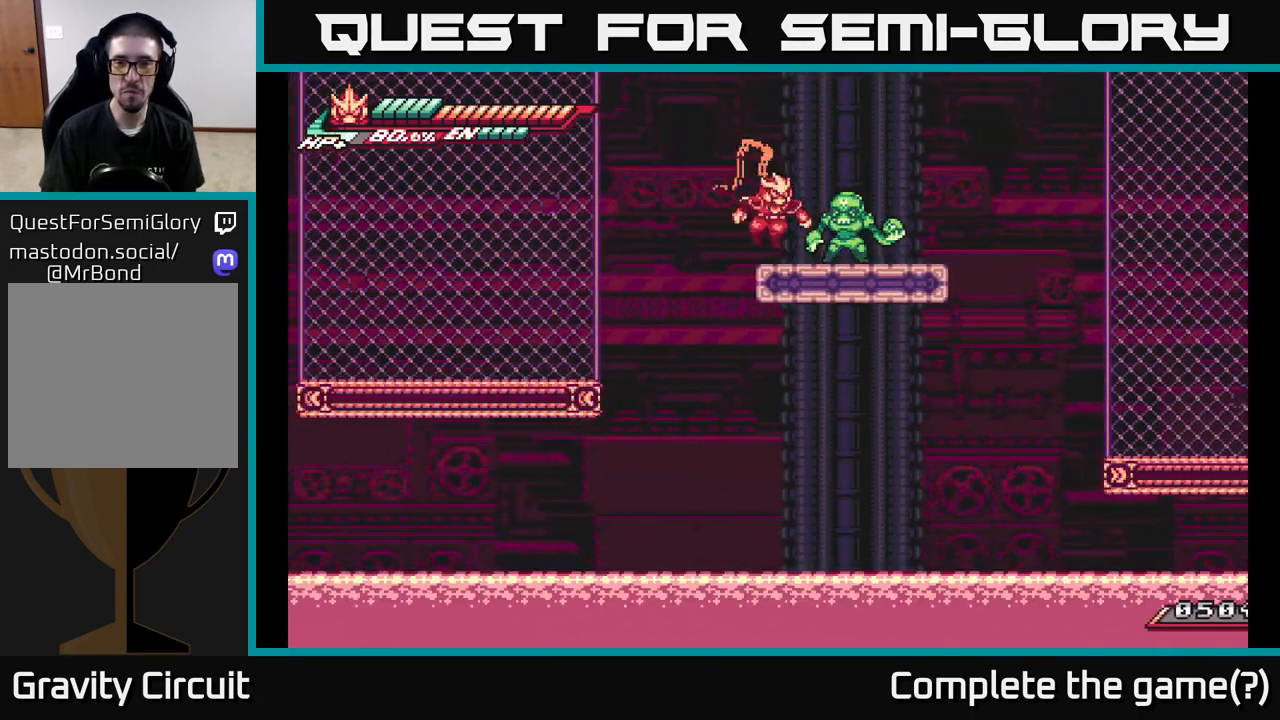
{"buttons": [], "left_stick": "center", "right_stick": "center", "events": [[33, "X", "down"], [183, "X", "up"], [283, "X", "down"], [417, "X", "up"]]}
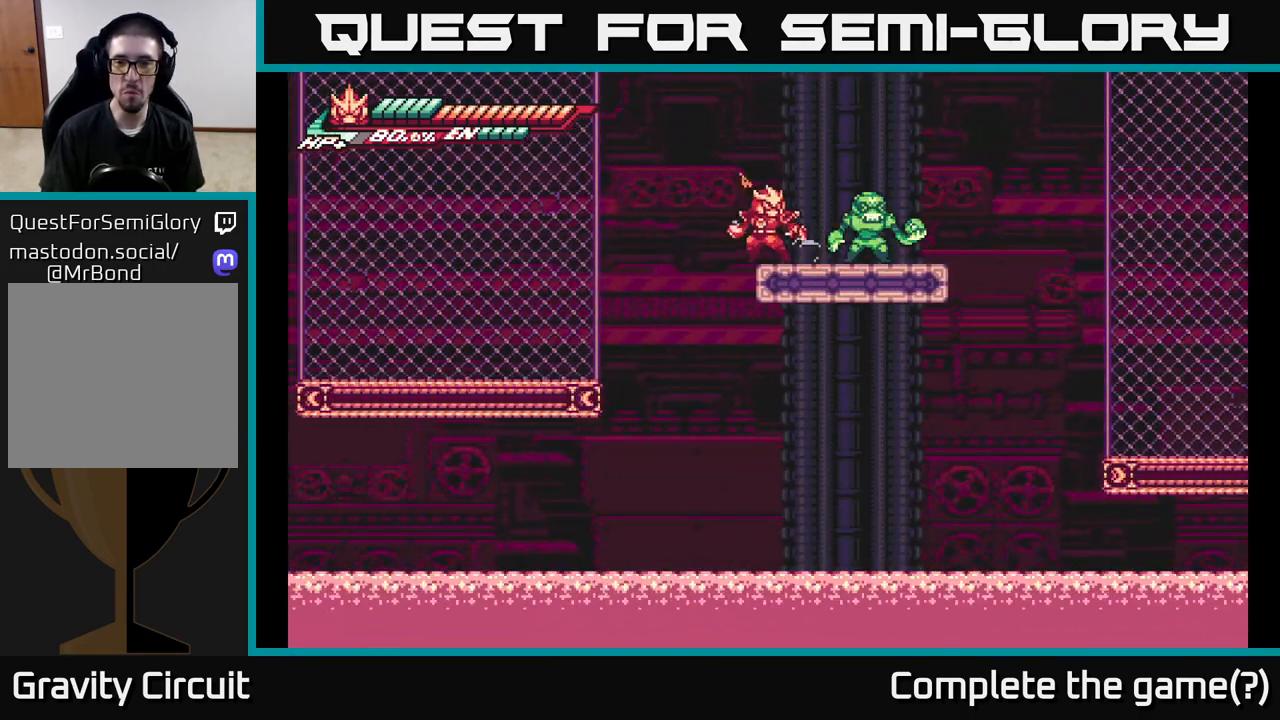
{"buttons": [], "left_stick": "center", "right_stick": "center", "events": [[50, "X", "down"], [200, "X", "up"], [300, "X", "down"], [333, "left_stick", "right"], [433, "X", "up"], [483, "left_stick", "center"]]}
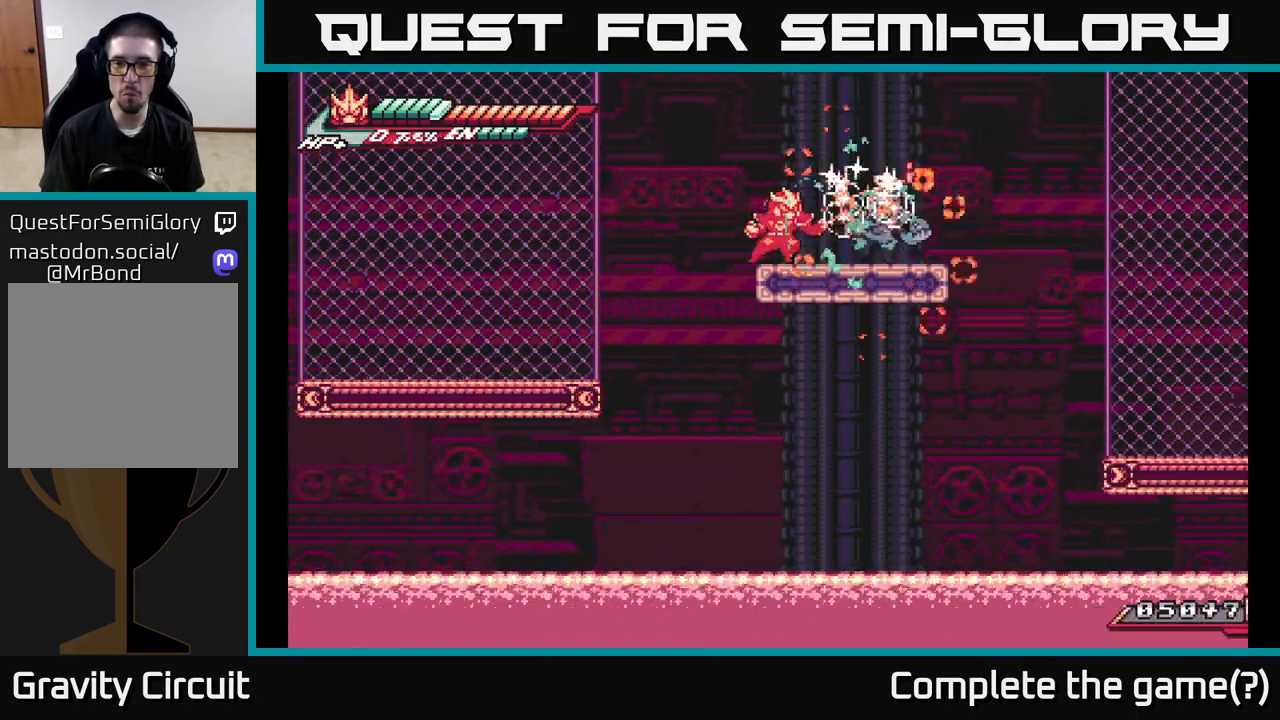
{"buttons": ["R2"], "left_stick": "right", "right_stick": "center", "events": [[167, "left_stick", "right"], [217, "R2", "down"]]}
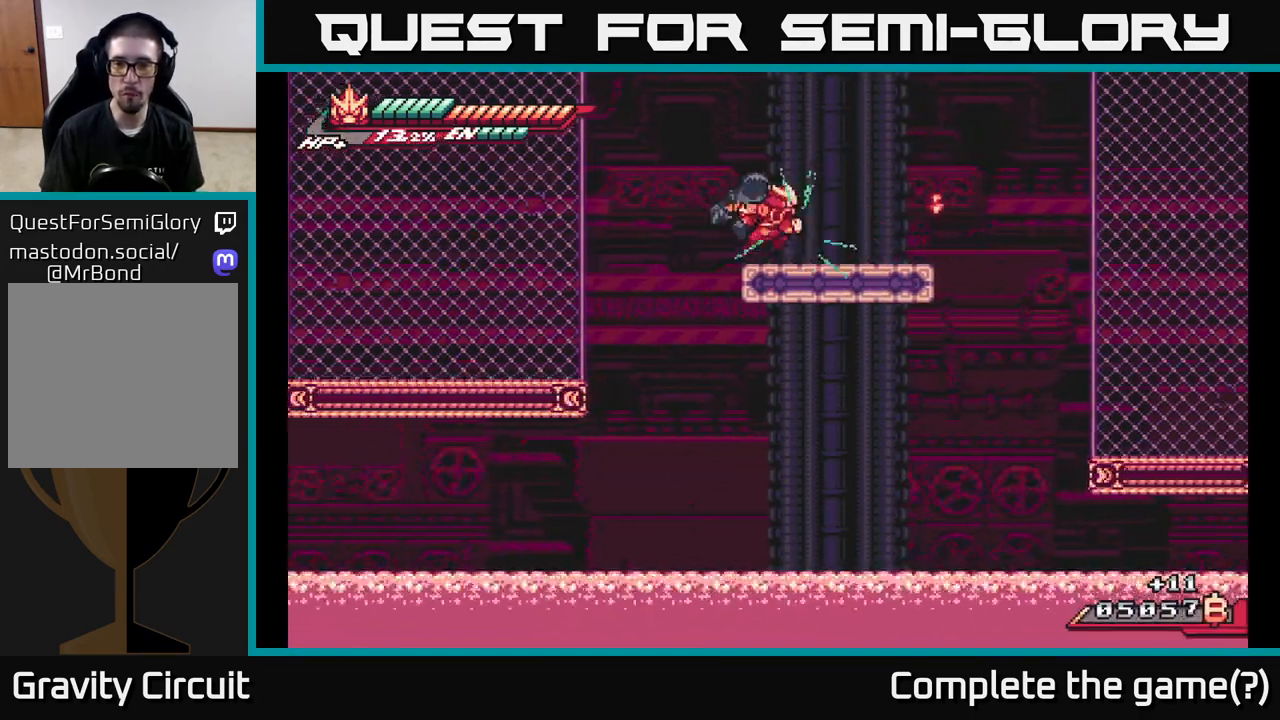
{"buttons": [], "left_stick": "left", "right_stick": "center", "events": [[50, "A", "down"], [117, "L2", "down"], [183, "X", "down"], [250, "R2", "up"], [317, "X", "up"], [333, "A", "up"], [367, "L2", "up"], [450, "left_stick", "left"]]}
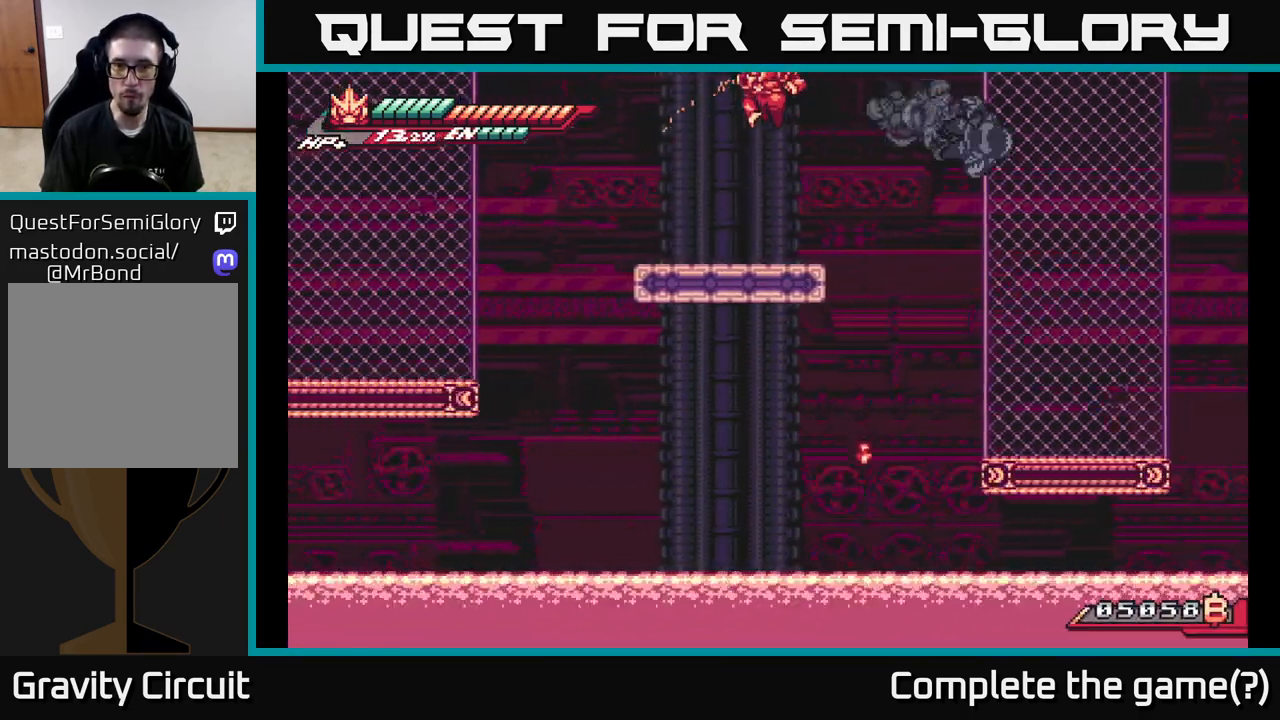
{"buttons": ["A", "L2"], "left_stick": "right", "right_stick": "center", "events": [[117, "left_stick", "center"], [183, "left_stick", "right"], [267, "L2", "down"], [433, "A", "down"]]}
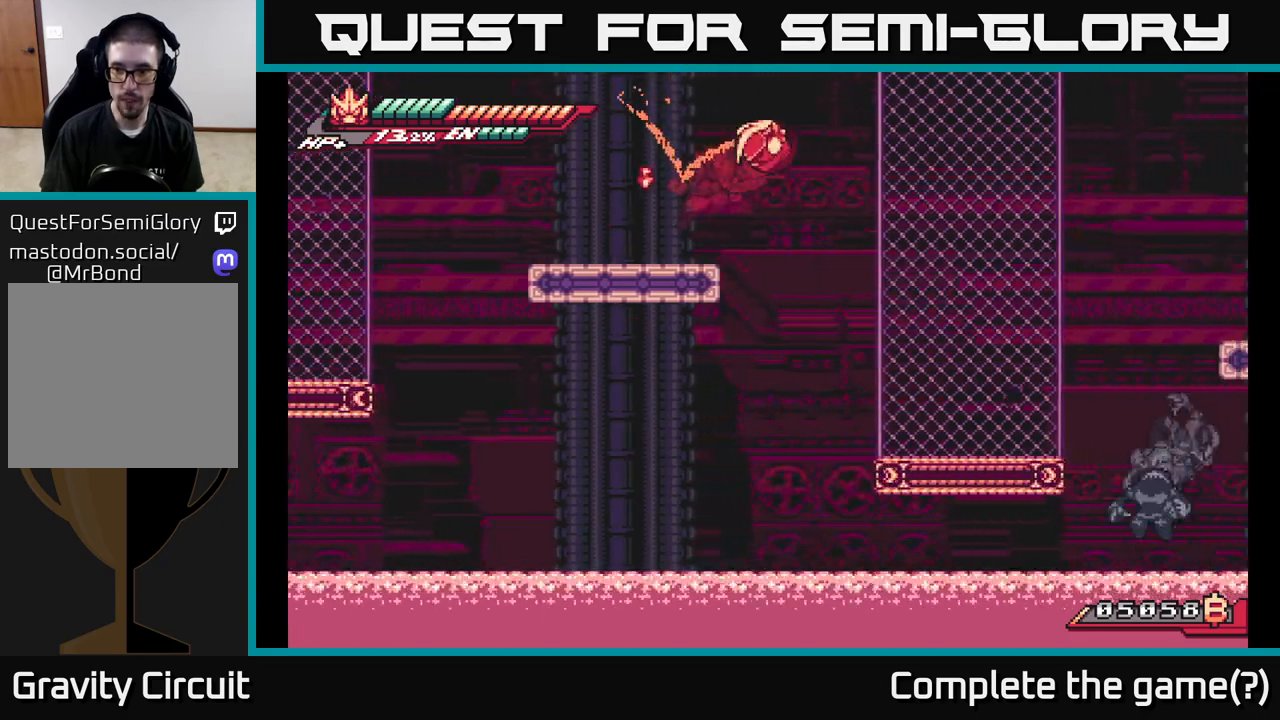
{"buttons": ["A", "L2"], "left_stick": "right", "right_stick": "center", "events": []}
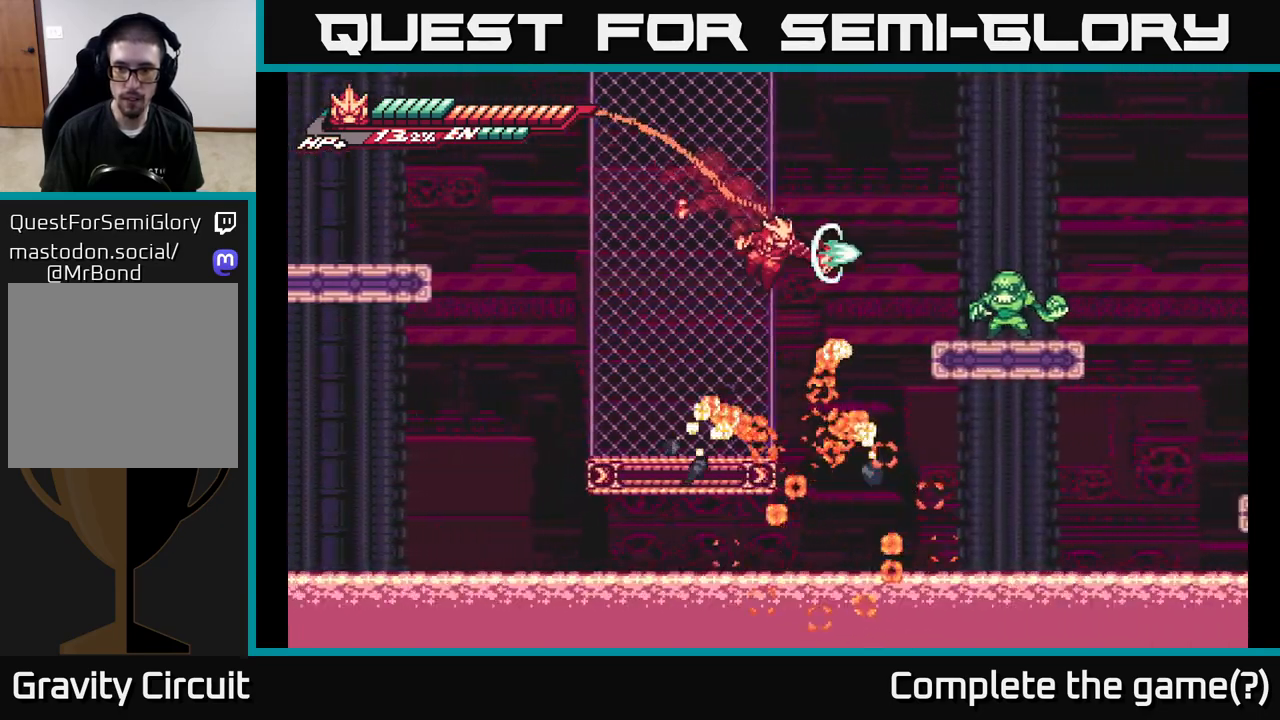
{"buttons": ["A"], "left_stick": "center", "right_stick": "center", "events": [[17, "A", "up"], [17, "X", "down"], [117, "L2", "up"], [117, "left_stick", "left"], [133, "X", "up"], [433, "A", "down"], [433, "left_stick", "center"]]}
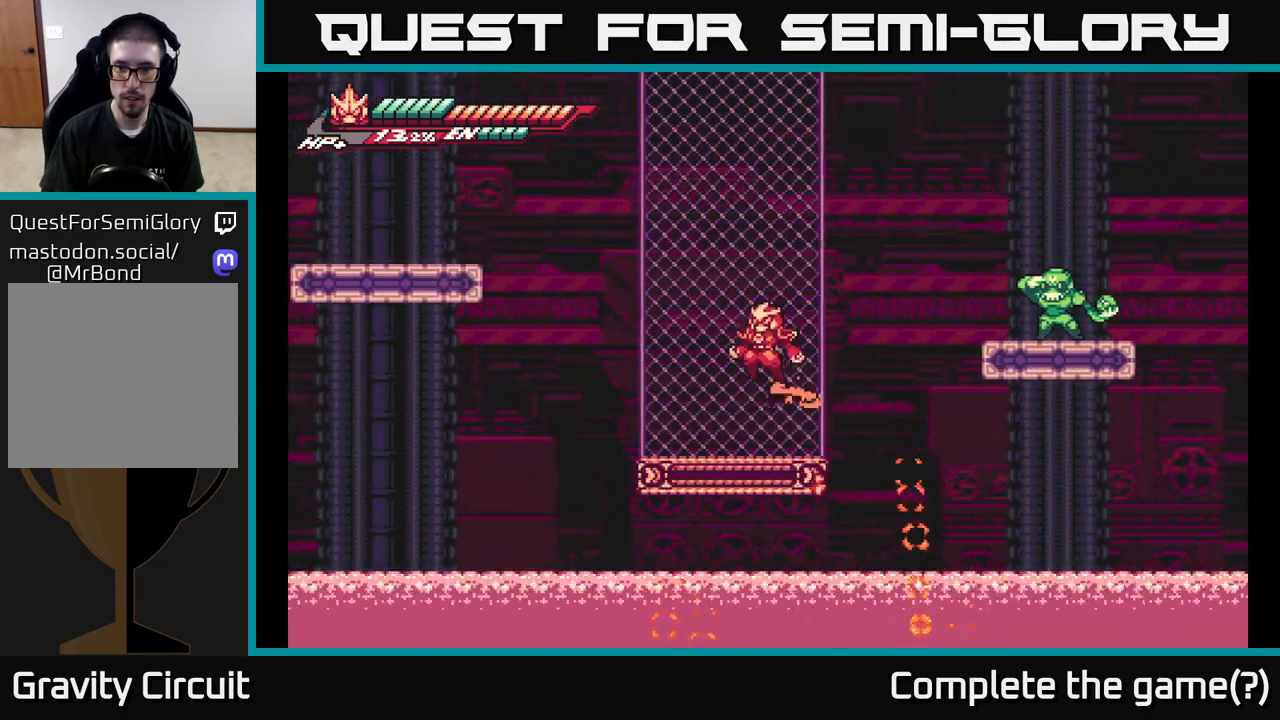
{"buttons": ["L2", "R2"], "left_stick": "up-right", "right_stick": "center", "events": [[17, "left_stick", "up-left"], [267, "left_stick", "center"], [367, "A", "up"], [417, "L2", "down"], [417, "left_stick", "up-right"], [450, "R2", "down"]]}
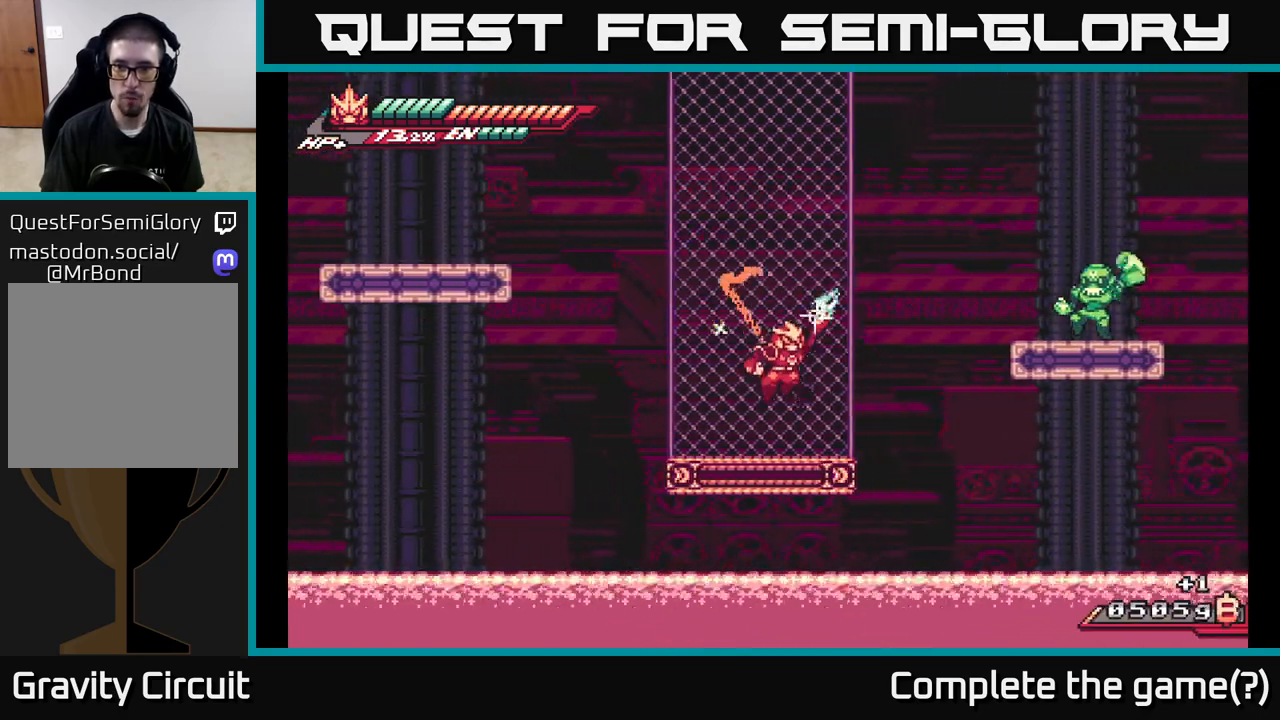
{"buttons": [], "left_stick": "up-left", "right_stick": "center", "events": [[217, "L2", "up"], [217, "left_stick", "up-left"], [250, "R2", "up"]]}
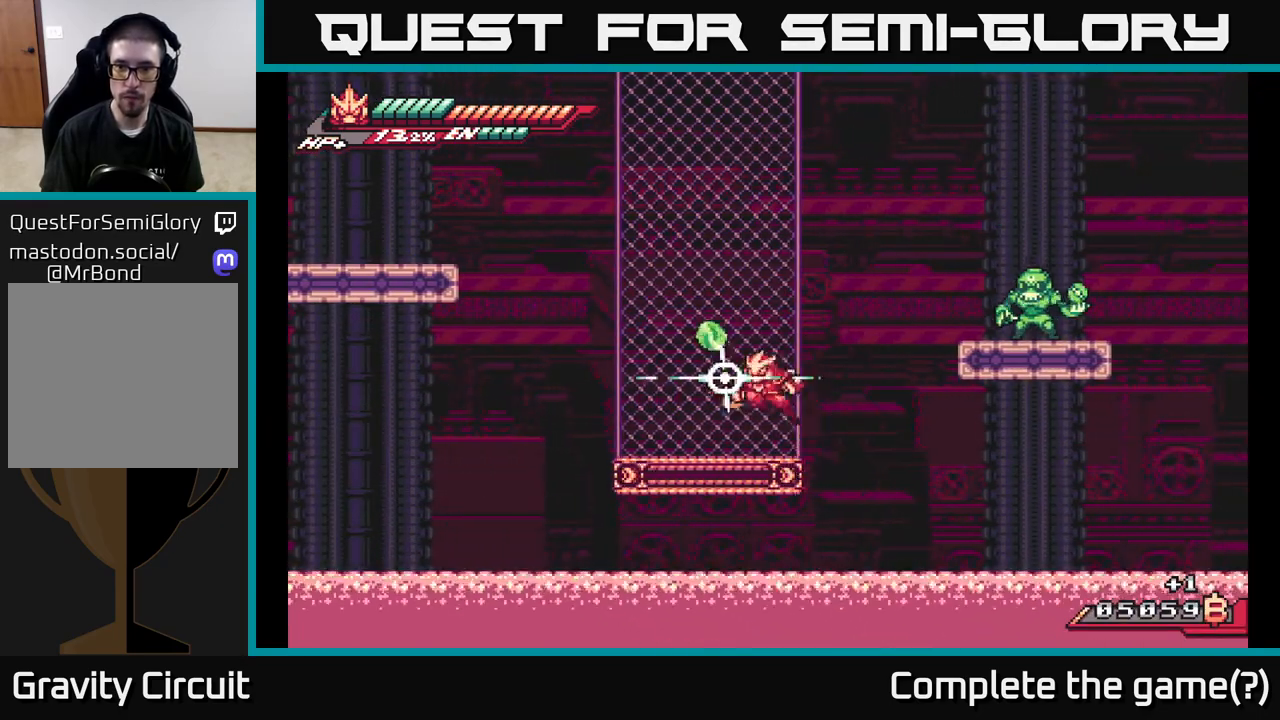
{"buttons": ["L2"], "left_stick": "left", "right_stick": "center", "events": [[33, "A", "down"], [33, "left_stick", "up-right"], [233, "X", "down"], [300, "A", "up"], [317, "left_stick", "left"], [383, "X", "up"], [400, "L2", "down"]]}
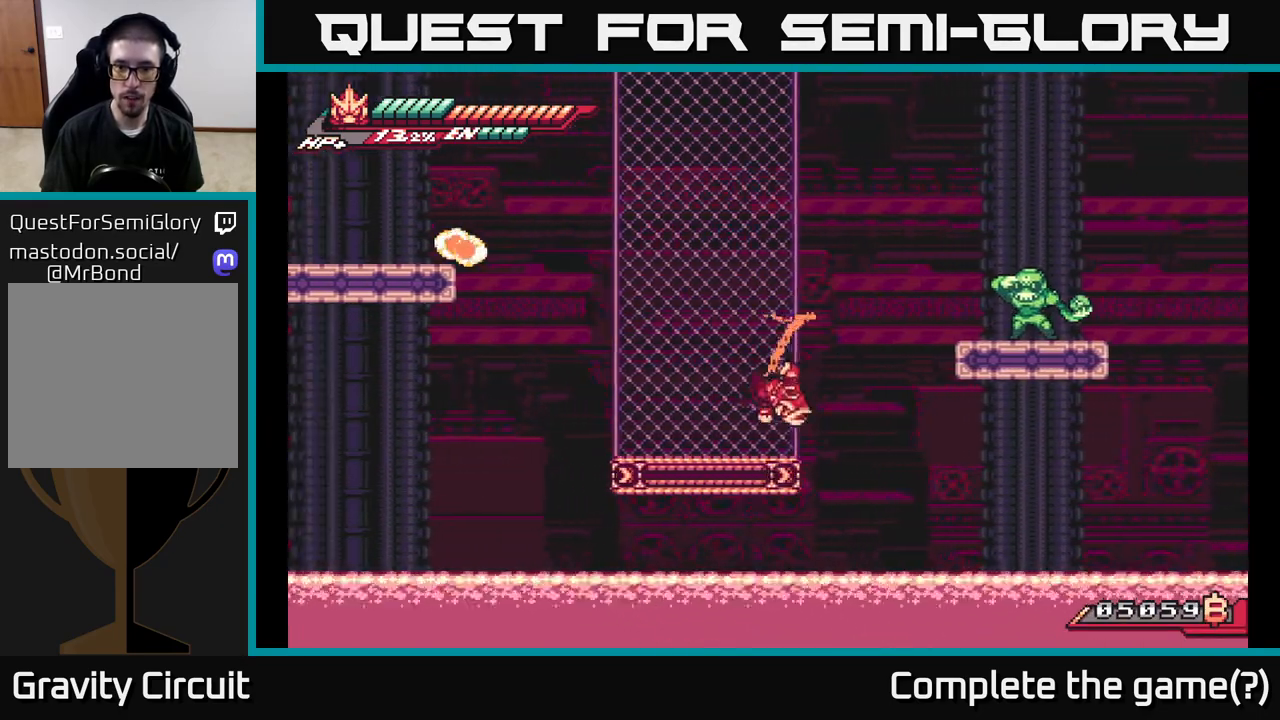
{"buttons": ["A", "L2"], "left_stick": "right", "right_stick": "center", "events": [[333, "left_stick", "right"], [367, "A", "down"]]}
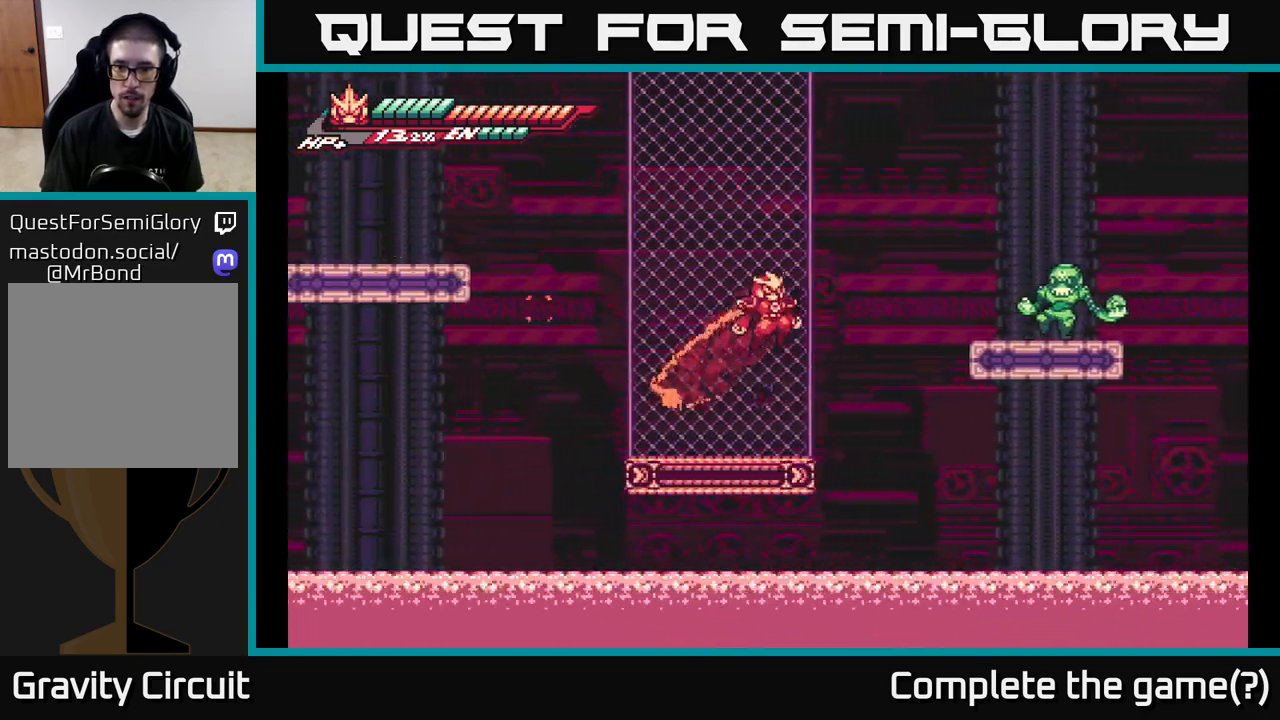
{"buttons": [], "left_stick": "up-left", "right_stick": "center", "events": [[50, "left_stick", "center"], [83, "L2", "up"], [183, "left_stick", "left"], [350, "A", "up"], [450, "left_stick", "center"], [500, "left_stick", "up-left"]]}
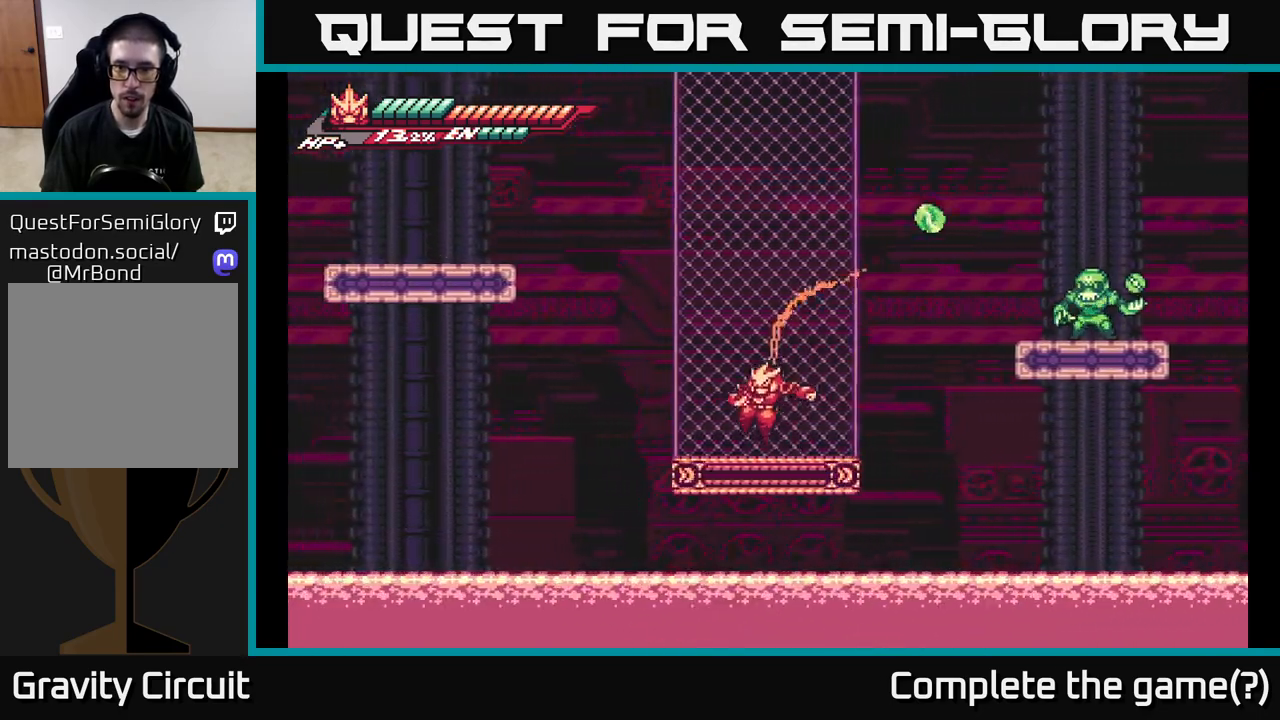
{"buttons": ["R2"], "left_stick": "center", "right_stick": "center", "events": [[183, "left_stick", "right"], [233, "R2", "down"], [333, "left_stick", "center"]]}
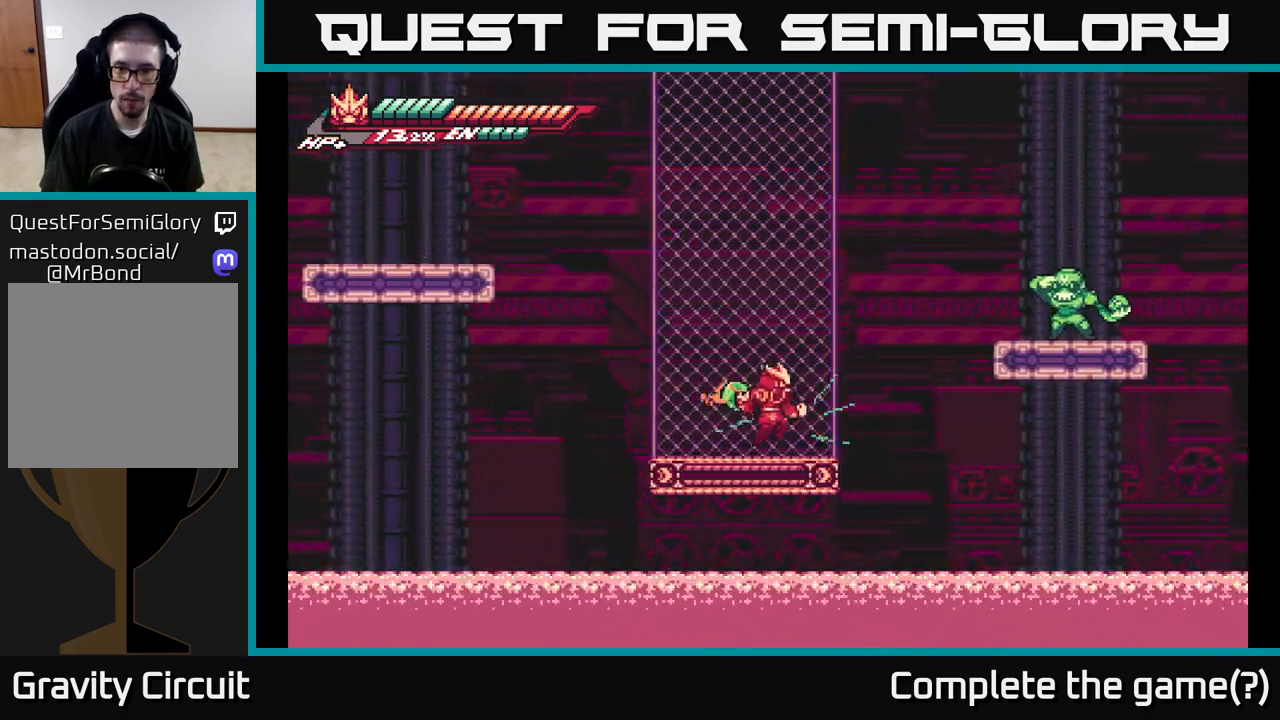
{"buttons": [], "left_stick": "left", "right_stick": "center", "events": [[50, "A", "down"], [83, "left_stick", "right"], [283, "R2", "up"], [300, "A", "up"], [367, "left_stick", "left"]]}
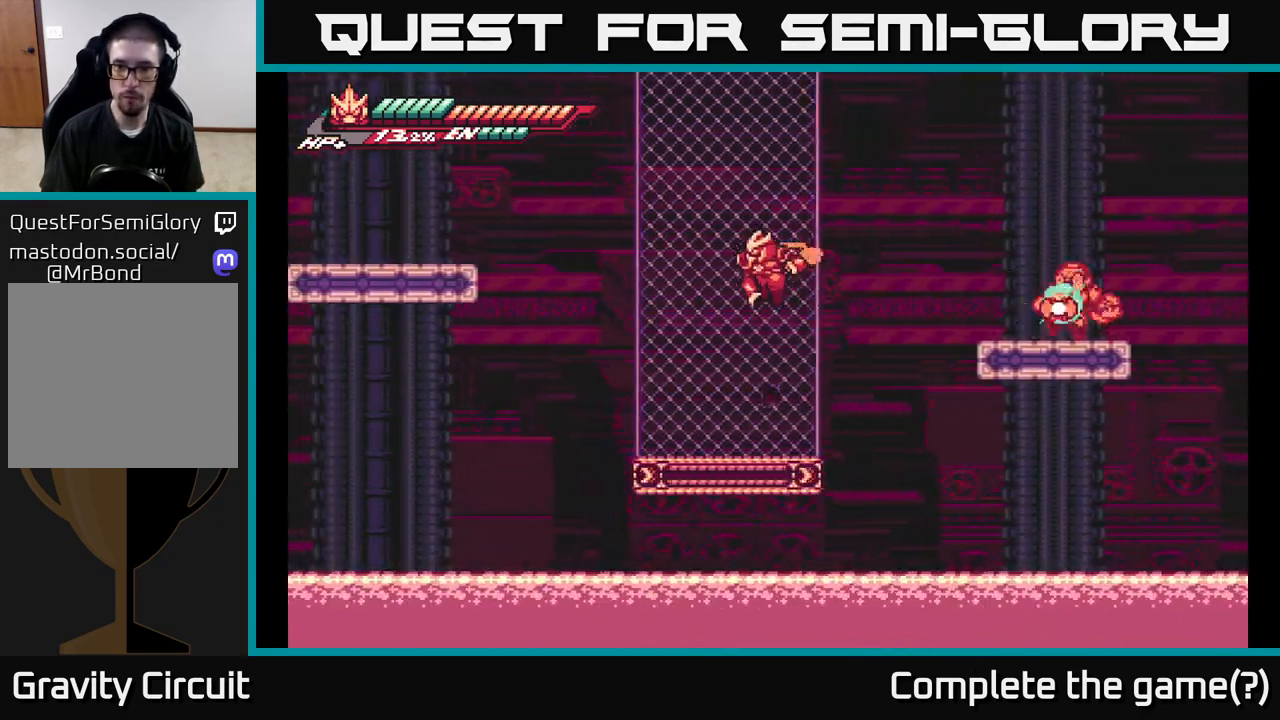
{"buttons": ["L2"], "left_stick": "right", "right_stick": "center", "events": [[250, "left_stick", "center"], [367, "left_stick", "right"], [400, "L2", "down"]]}
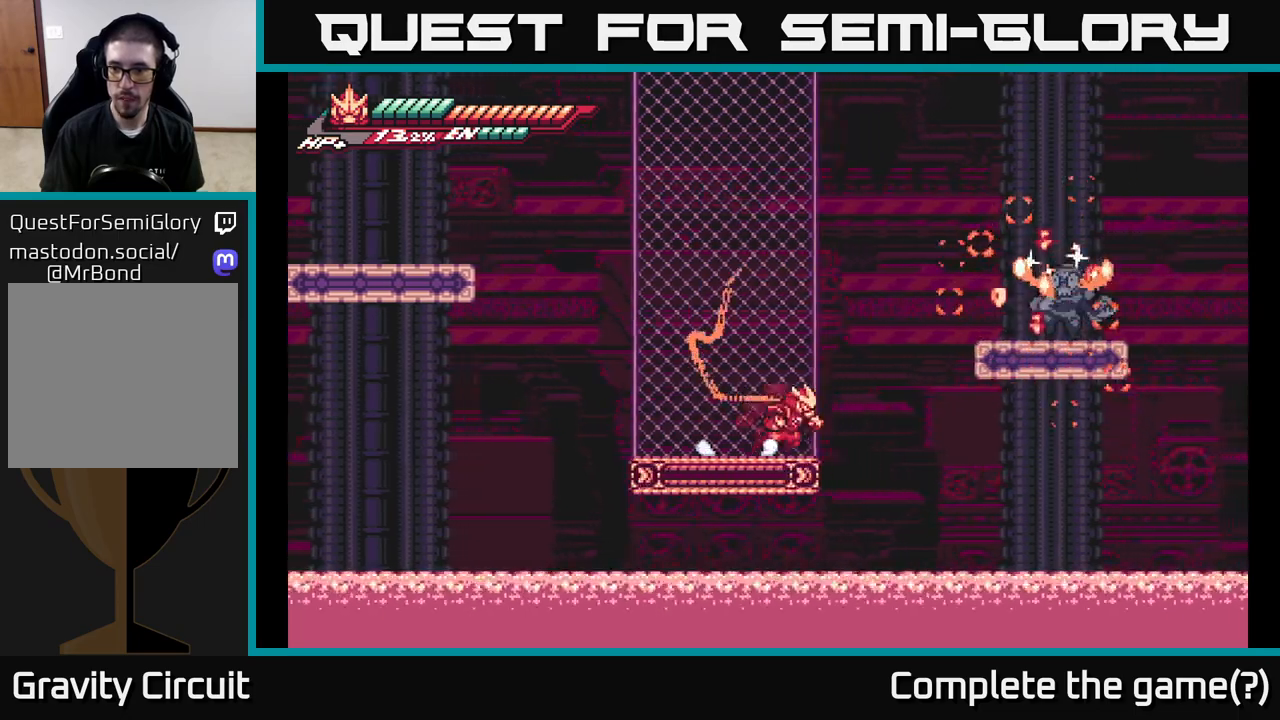
{"buttons": ["L2"], "left_stick": "right", "right_stick": "center", "events": [[67, "A", "down"], [483, "A", "up"]]}
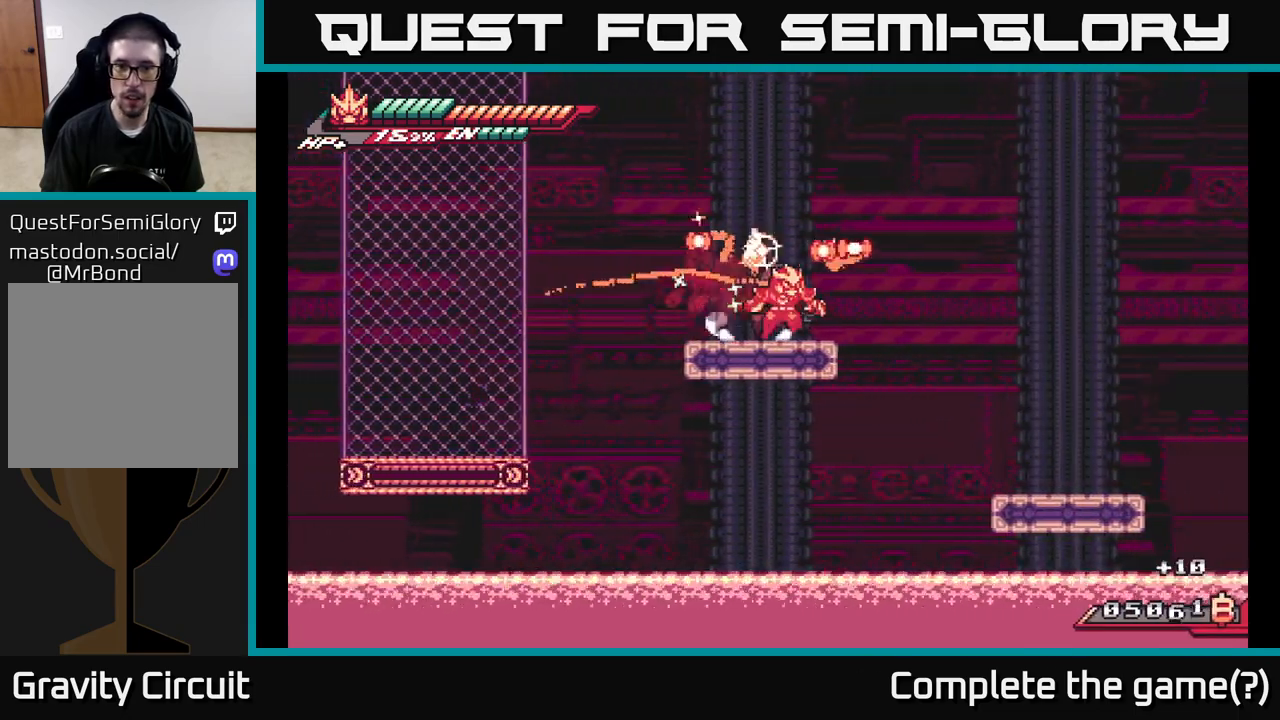
{"buttons": [], "left_stick": "right", "right_stick": "center", "events": [[50, "L2", "up"], [117, "left_stick", "center"], [267, "left_stick", "left"], [483, "left_stick", "right"]]}
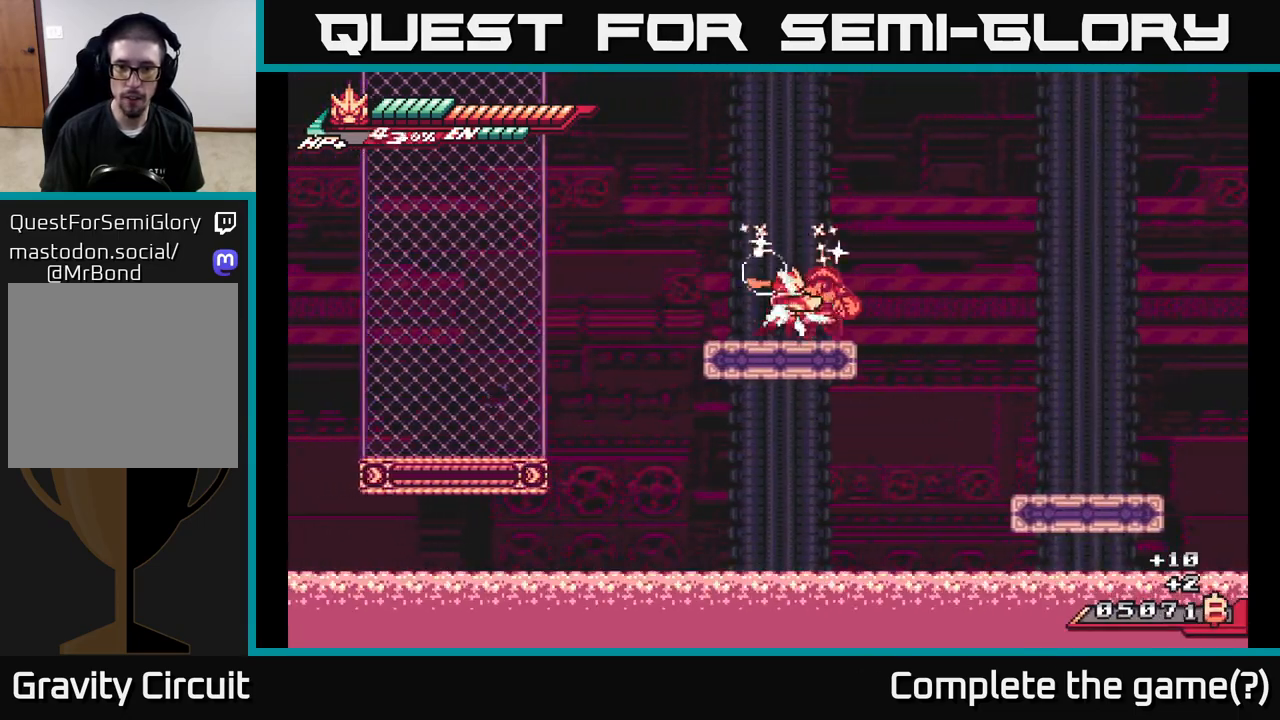
{"buttons": ["A", "L2", "R2"], "left_stick": "right", "right_stick": "center", "events": [[33, "R2", "down"], [217, "L2", "down"], [350, "A", "down"]]}
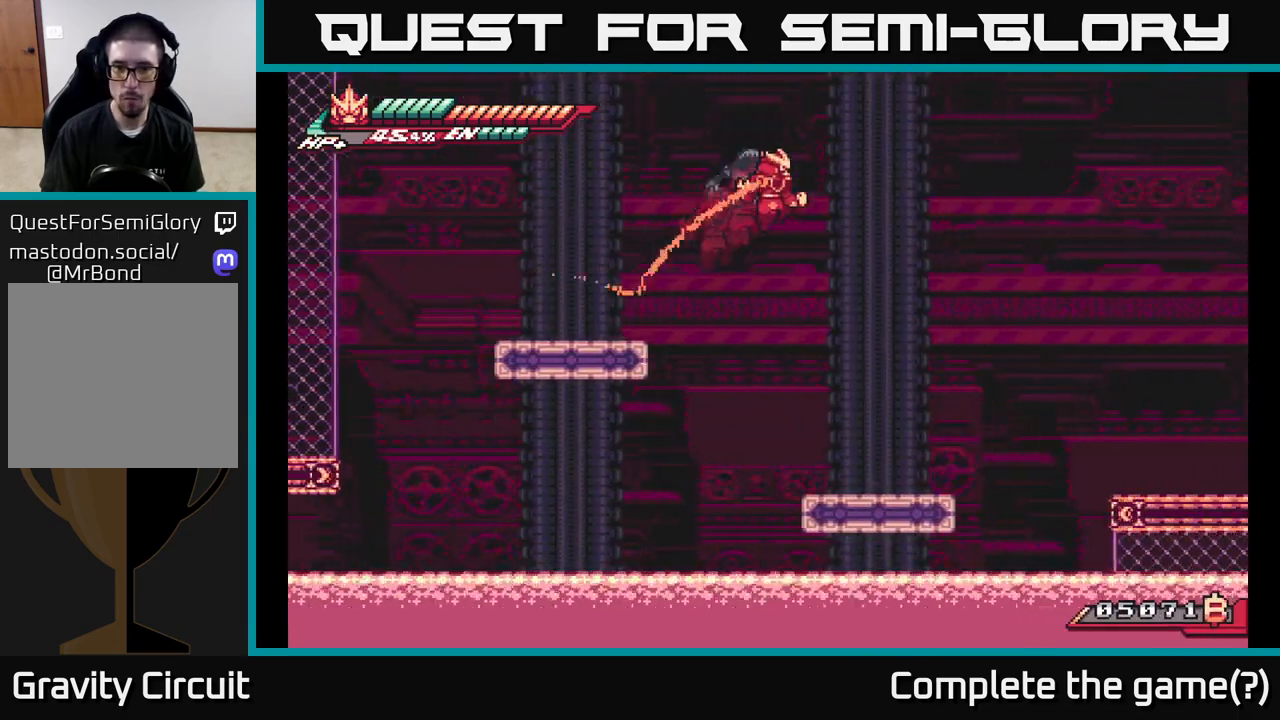
{"buttons": [], "left_stick": "left", "right_stick": "center", "events": [[150, "A", "up"], [167, "R2", "up"], [267, "L2", "up"], [333, "left_stick", "center"], [433, "left_stick", "left"]]}
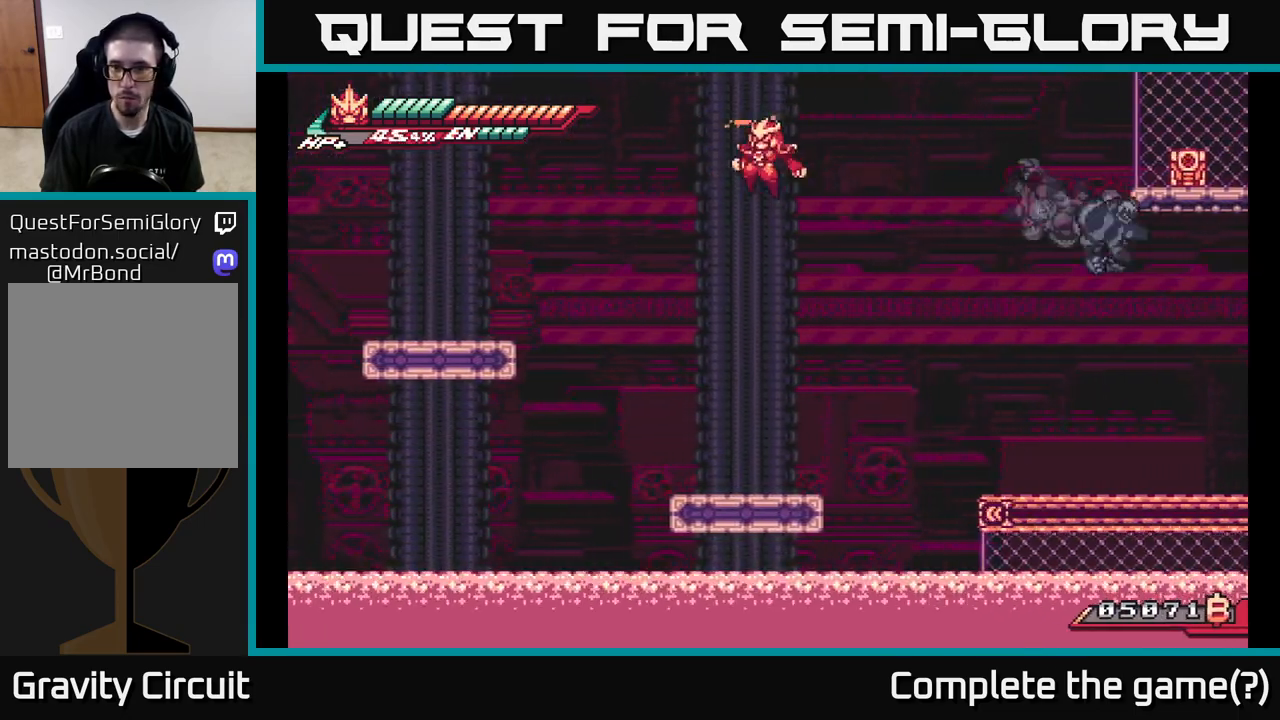
{"buttons": ["L2"], "left_stick": "right", "right_stick": "center", "events": [[183, "left_stick", "center"], [433, "left_stick", "right"], [500, "L2", "down"]]}
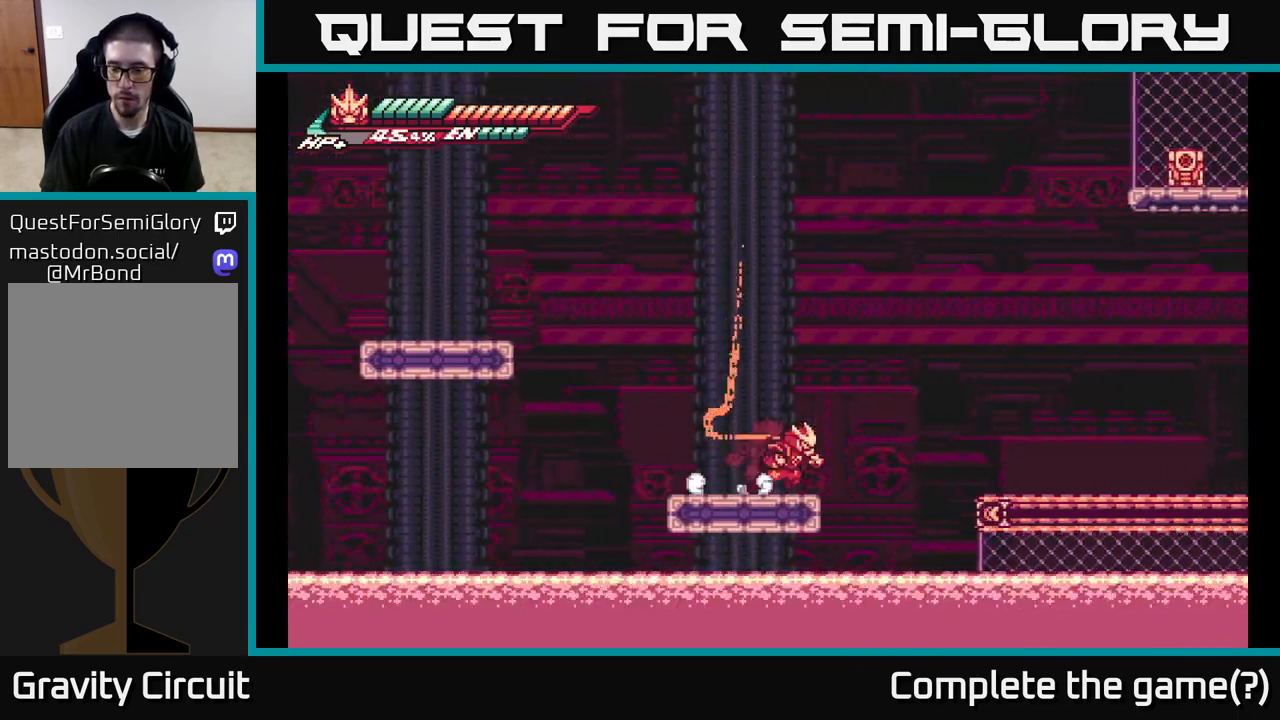
{"buttons": ["L2", "R2"], "left_stick": "up-right", "right_stick": "center", "events": [[83, "A", "down"], [217, "left_stick", "up-right"], [350, "R2", "down"], [433, "A", "up"]]}
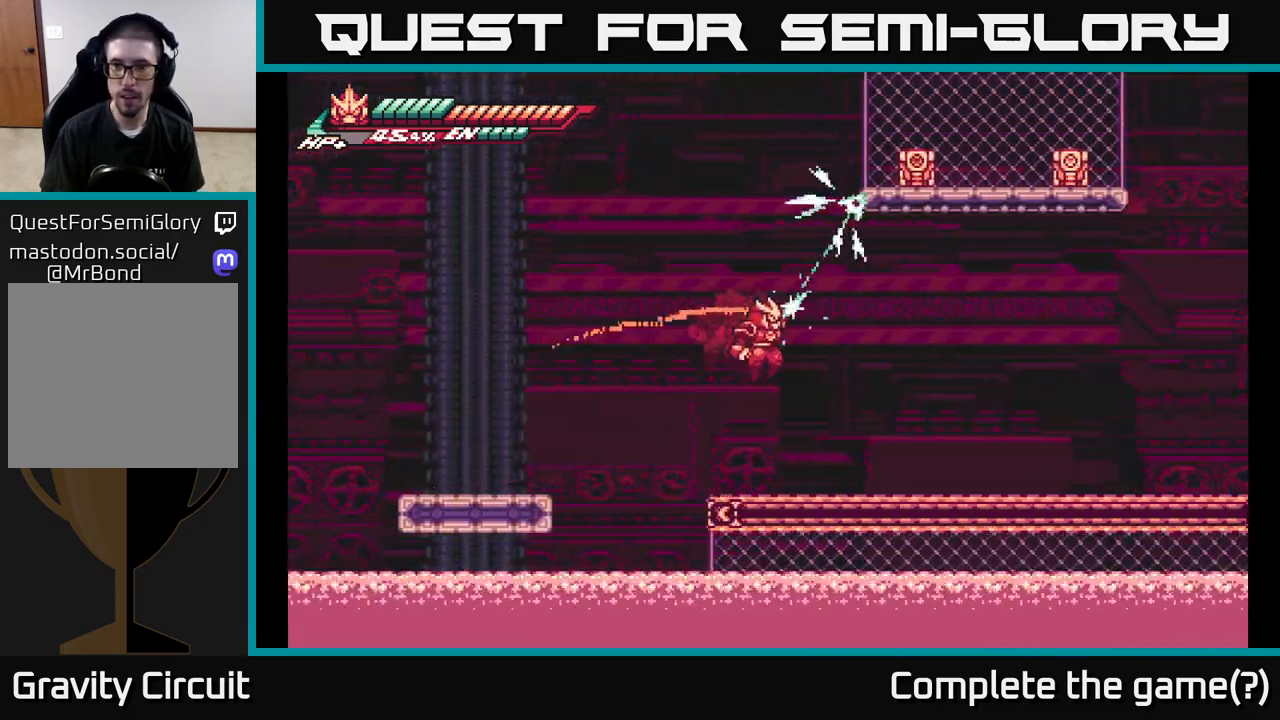
{"buttons": ["A", "L2", "R2"], "left_stick": "up", "right_stick": "center", "events": [[450, "A", "down"], [483, "left_stick", "up"]]}
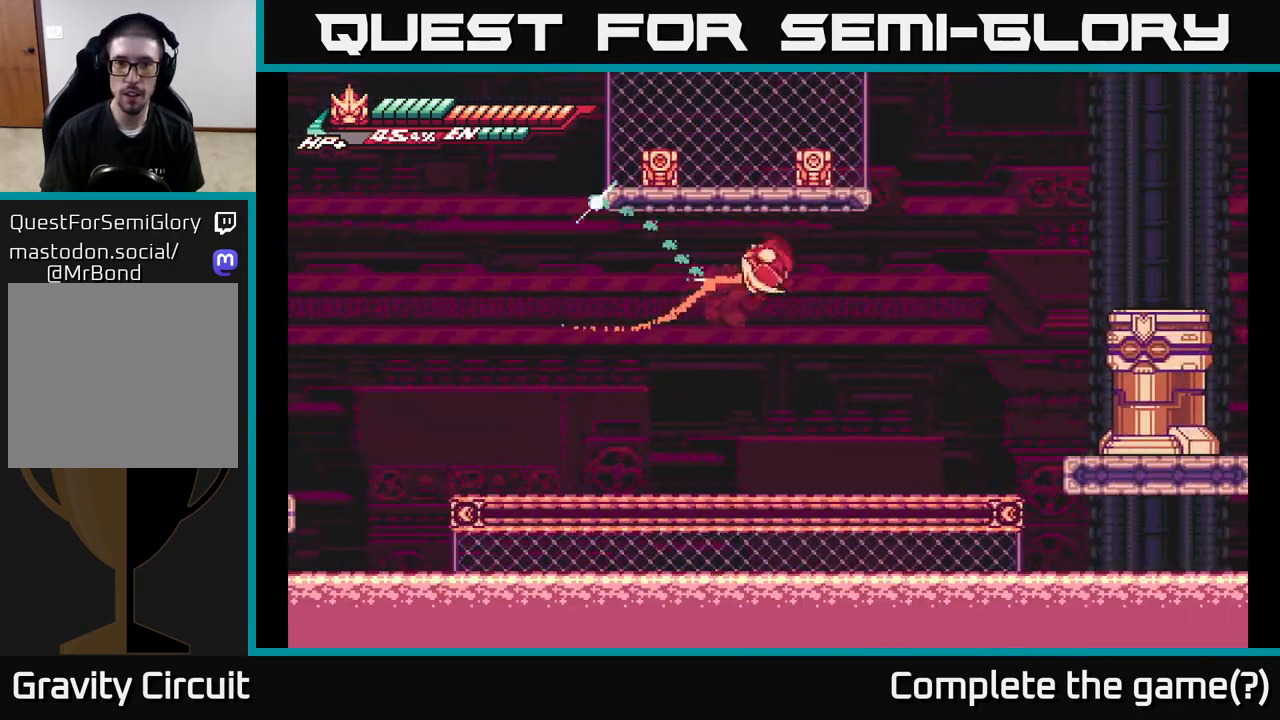
{"buttons": ["A", "R2"], "left_stick": "up", "right_stick": "center", "events": [[83, "R2", "up"], [133, "A", "up"], [183, "R2", "down"], [333, "L2", "up"], [500, "A", "down"]]}
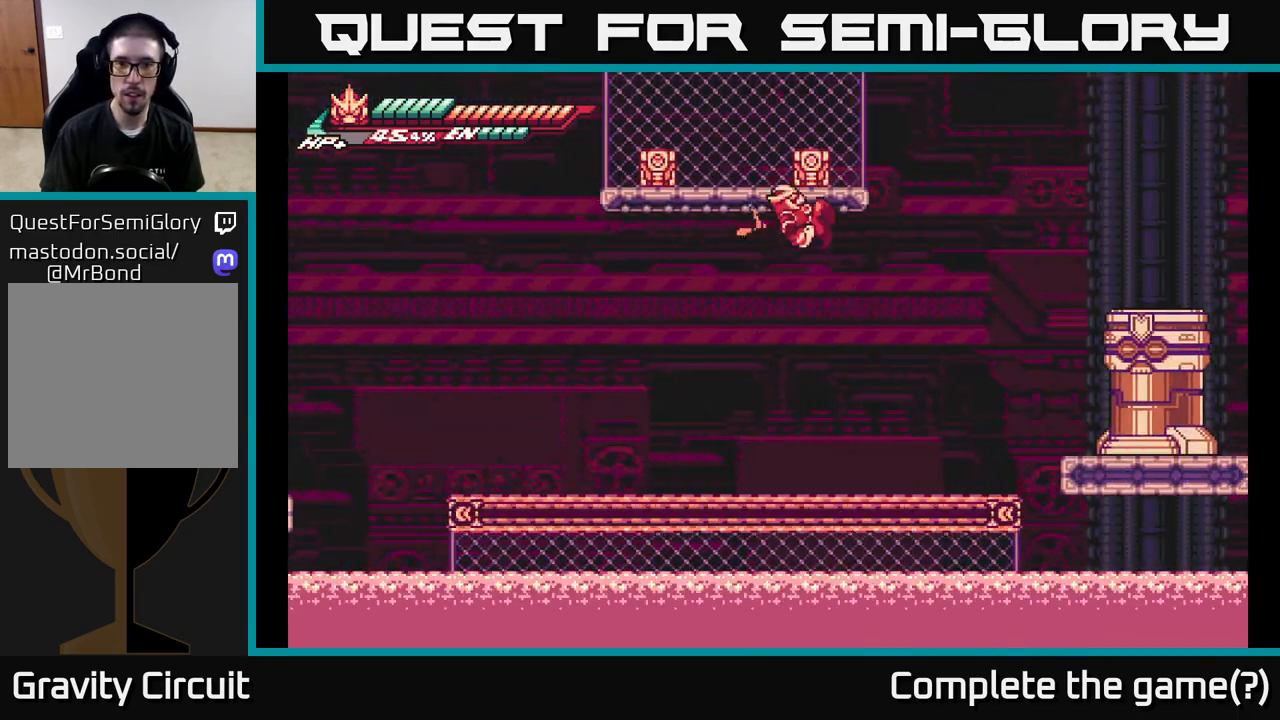
{"buttons": [], "left_stick": "up-left", "right_stick": "center", "events": [[83, "X", "down"], [167, "left_stick", "up-left"], [183, "R2", "up"], [200, "X", "up"], [233, "A", "up"], [300, "X", "down"], [400, "X", "up"]]}
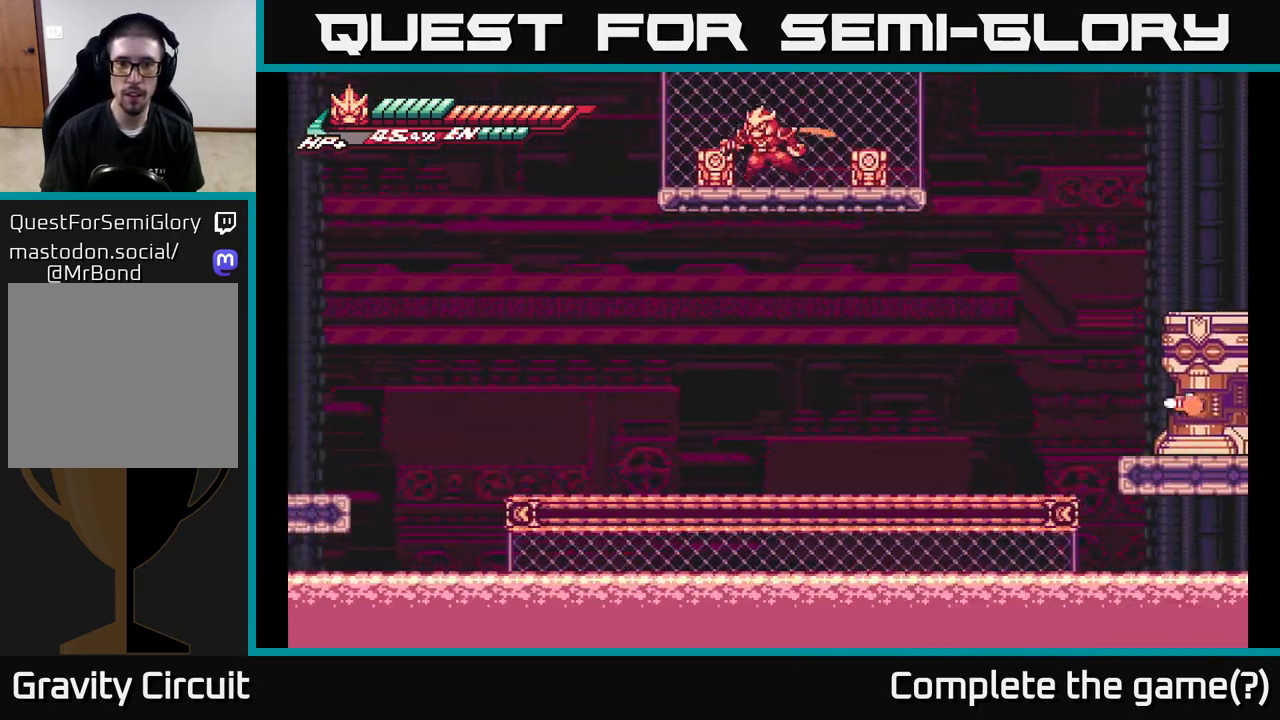
{"buttons": ["X", "L2"], "left_stick": "left", "right_stick": "center", "events": [[50, "left_stick", "right"], [83, "X", "down"], [167, "X", "up"], [350, "left_stick", "left"], [383, "L2", "down"], [400, "X", "down"]]}
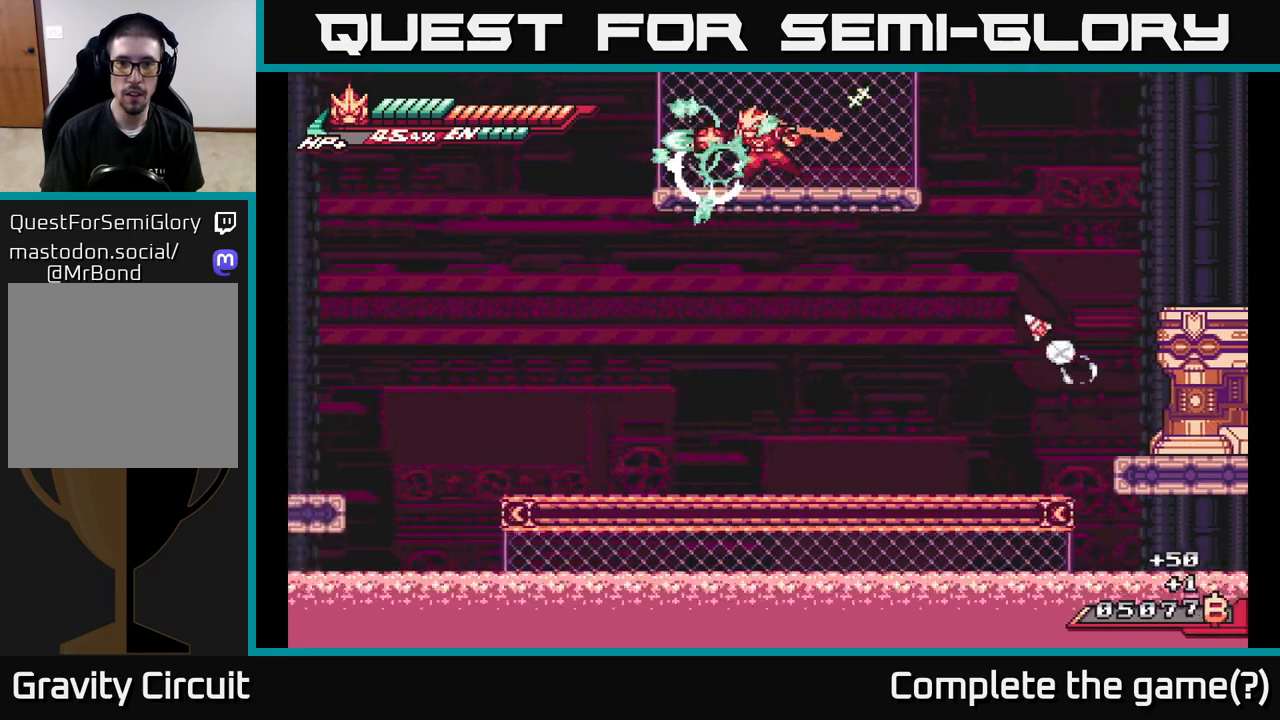
{"buttons": [], "left_stick": "center", "right_stick": "center", "events": [[33, "X", "up"], [200, "L2", "up"], [233, "left_stick", "center"], [350, "left_stick", "right"], [483, "left_stick", "center"]]}